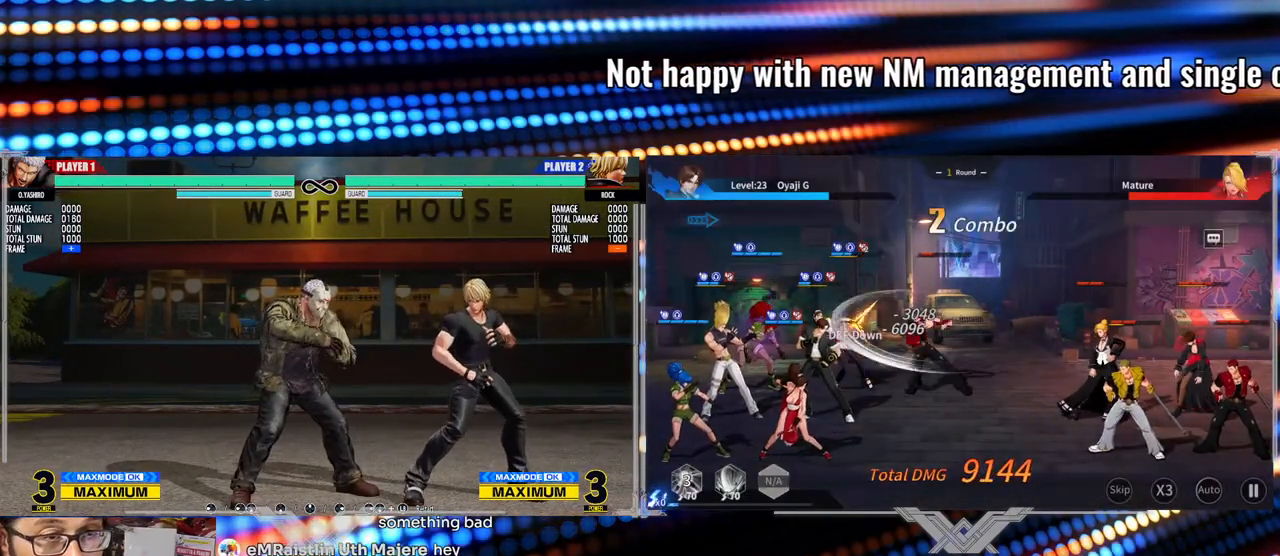
Gameplay with a controller (arcade stick); each line is a JSON object with the inputs held at the frame after it. "events" lists button and stick changes between this image and that frame as [ms after this image, input, new state], when the widget could be followed in between. Not read: L3 R3.
{"buttons": [], "left_stick": "center", "events": []}
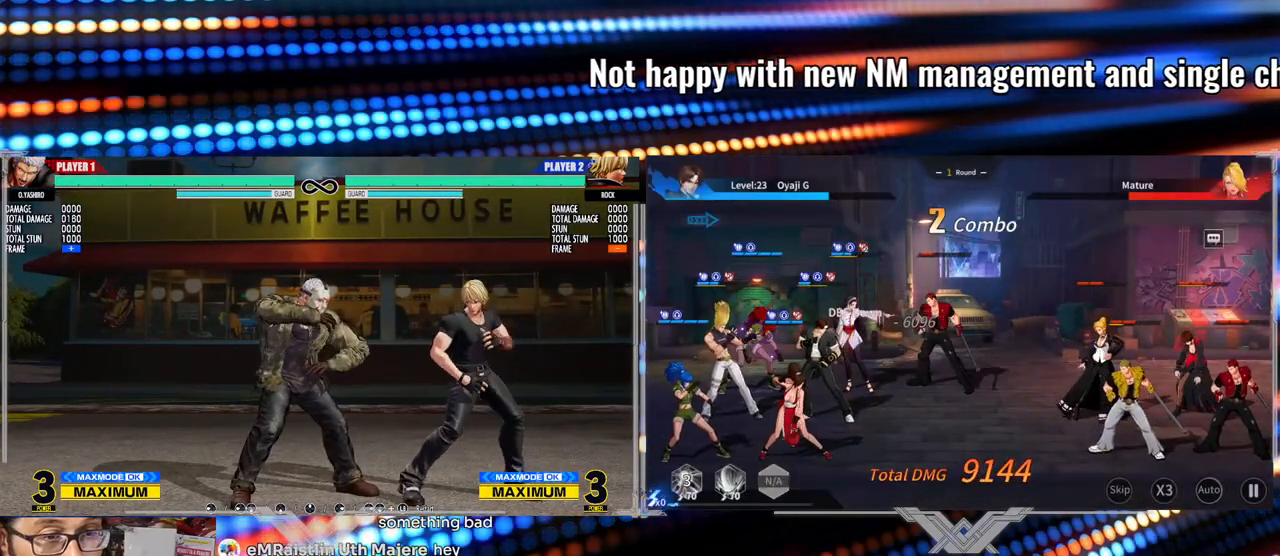
{"buttons": ["X"], "left_stick": "center", "events": [[450, "X", "down"]]}
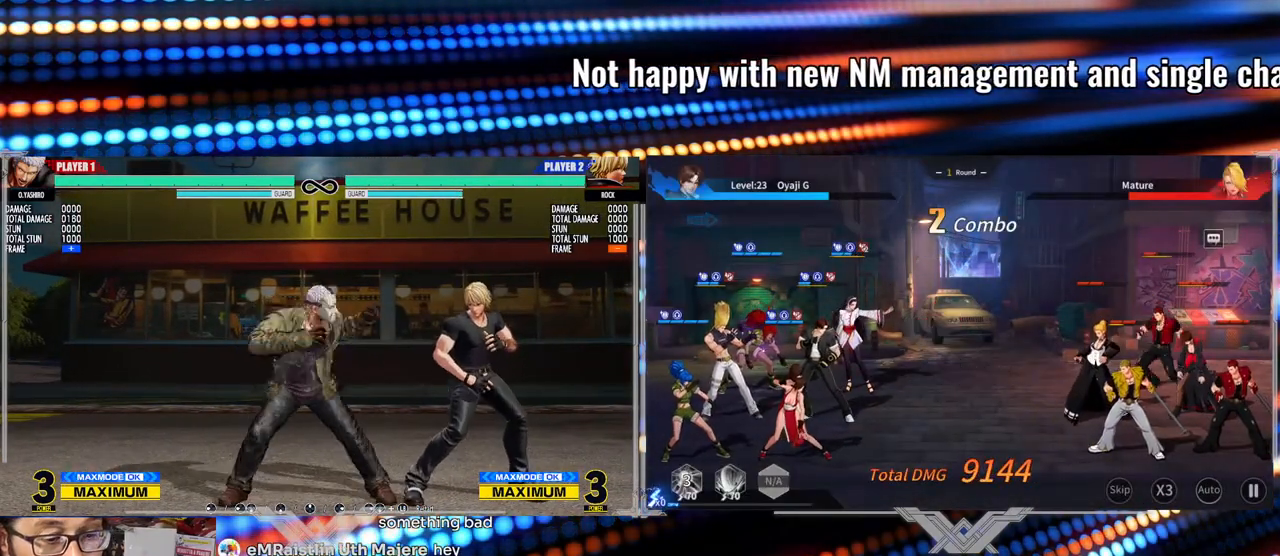
{"buttons": [], "left_stick": "center", "events": [[283, "X", "up"]]}
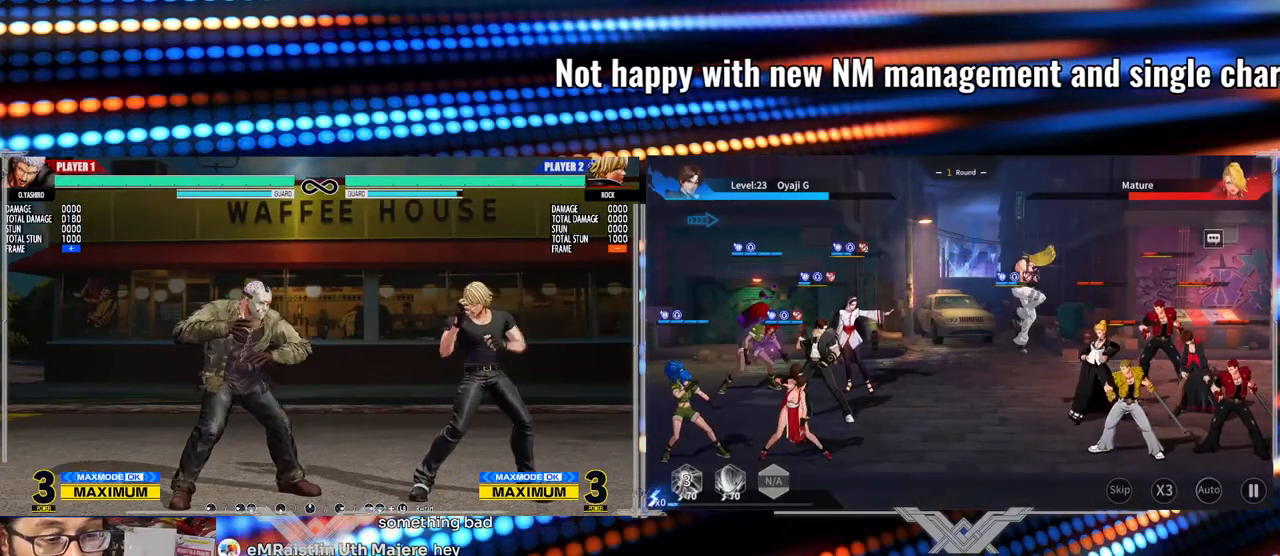
{"buttons": [], "left_stick": "center", "events": [[383, "left_stick", "right"], [467, "left_stick", "center"]]}
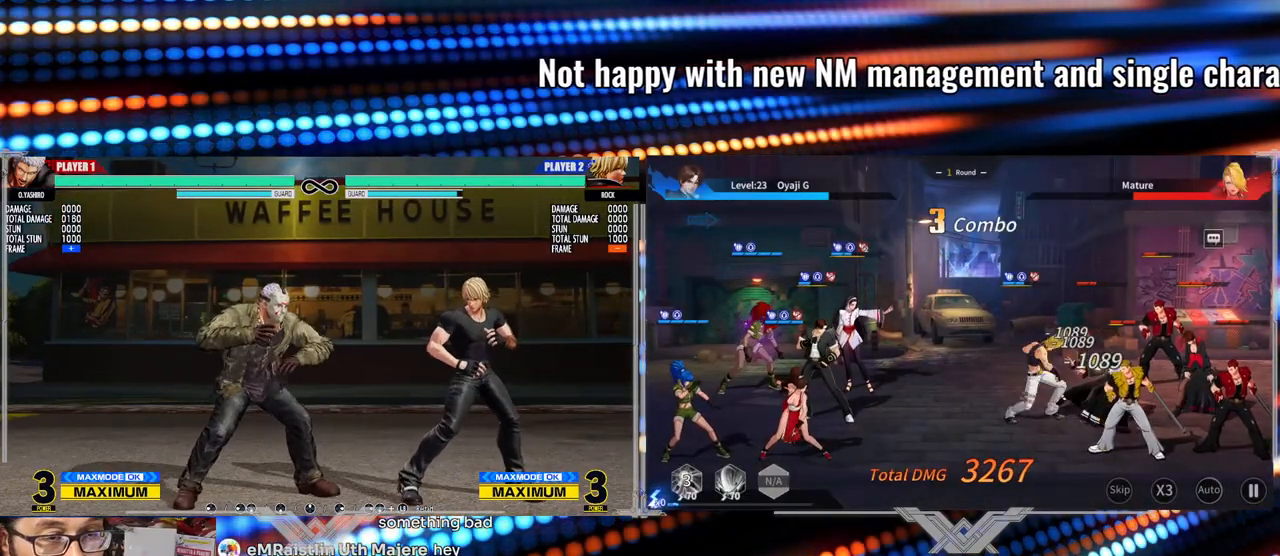
{"buttons": ["X"], "left_stick": "center", "events": [[33, "left_stick", "right"], [233, "left_stick", "down"], [367, "left_stick", "right"], [383, "X", "down"], [483, "left_stick", "center"]]}
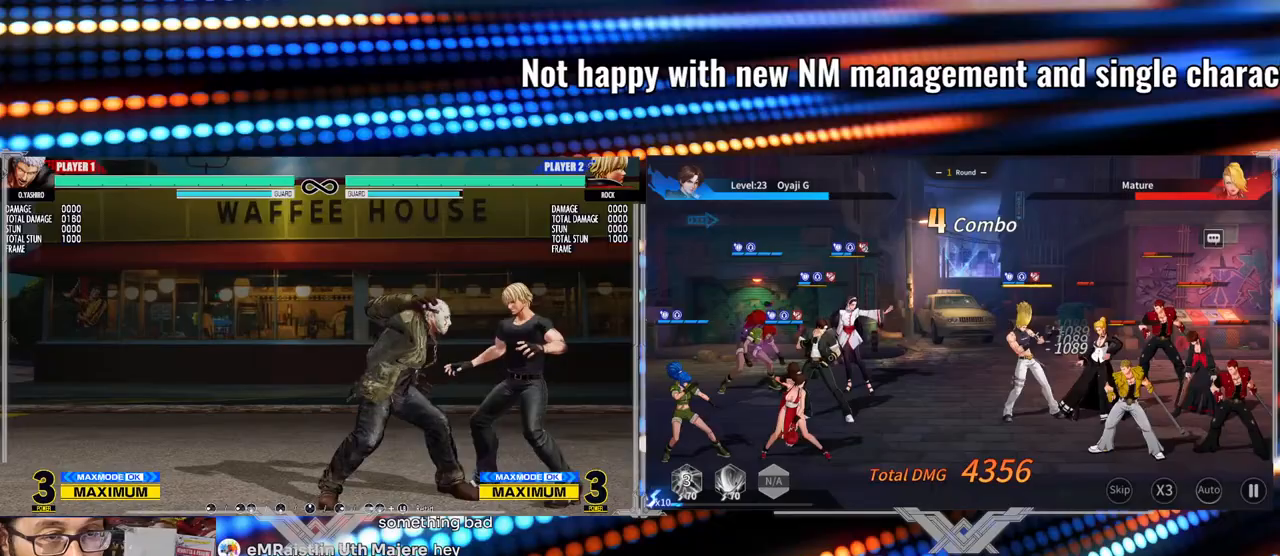
{"buttons": [], "left_stick": "center", "events": [[333, "X", "up"]]}
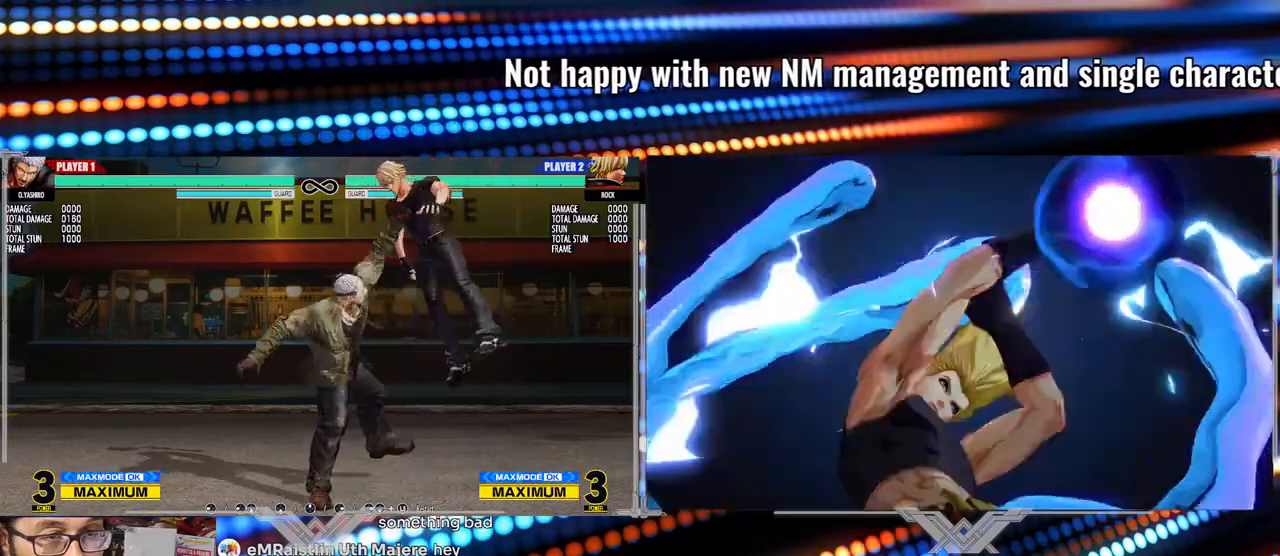
{"buttons": ["A", "X", "Y"], "left_stick": "center", "events": [[17, "X", "down"], [17, "Y", "down"], [100, "A", "down"]]}
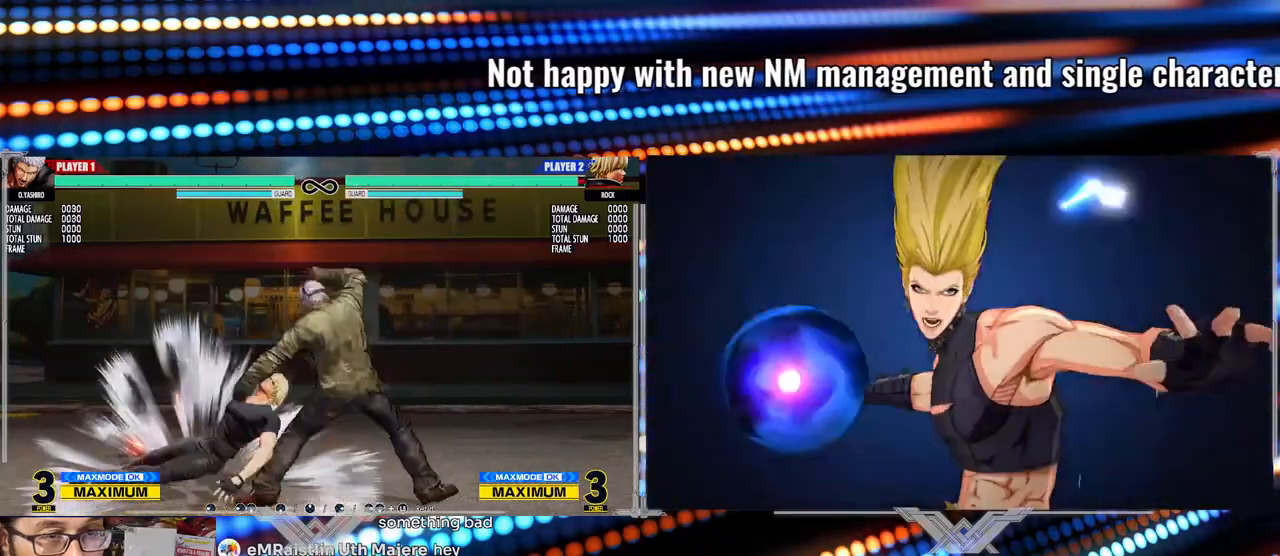
{"buttons": [], "left_stick": "center", "events": [[417, "A", "up"], [417, "X", "up"], [417, "Y", "up"]]}
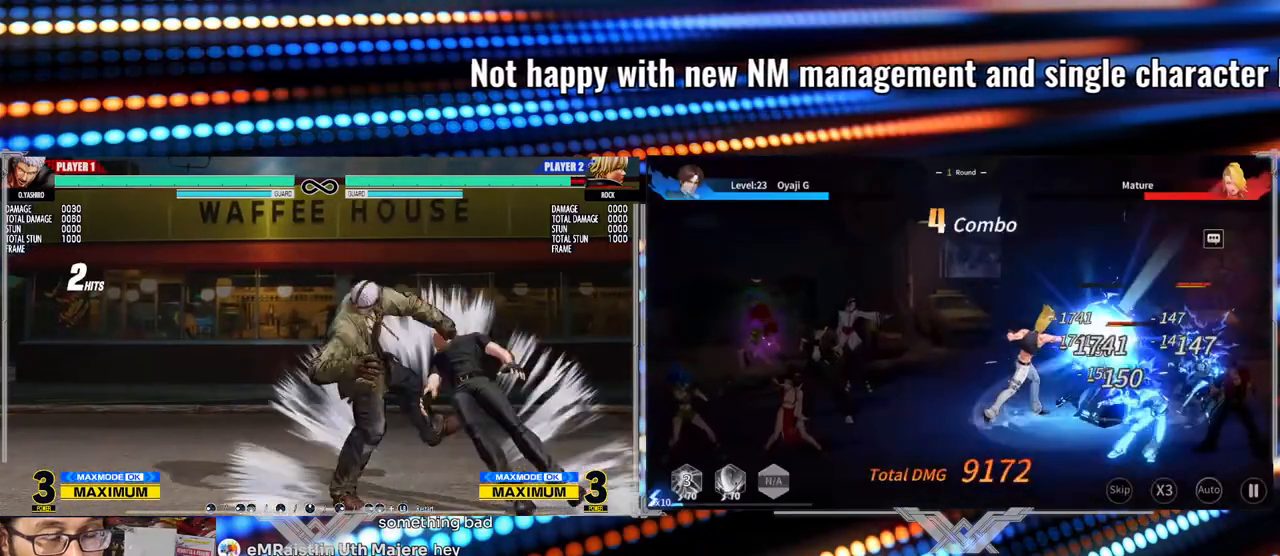
{"buttons": [], "left_stick": "center", "events": []}
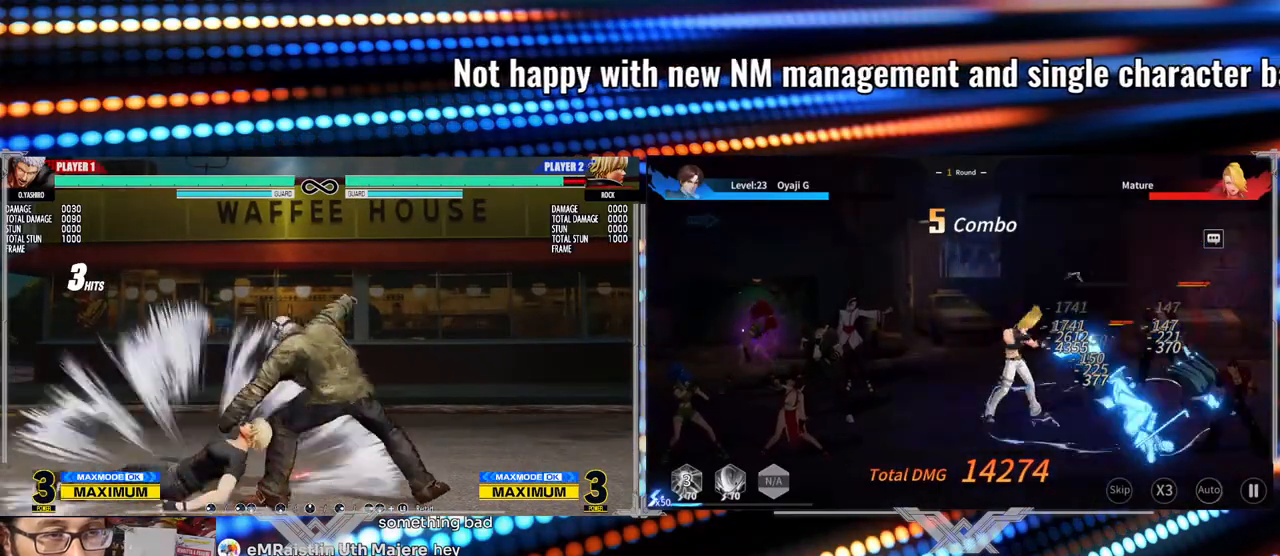
{"buttons": [], "left_stick": "center", "events": [[67, "X", "down"], [150, "X", "up"], [333, "X", "down"], [400, "X", "up"]]}
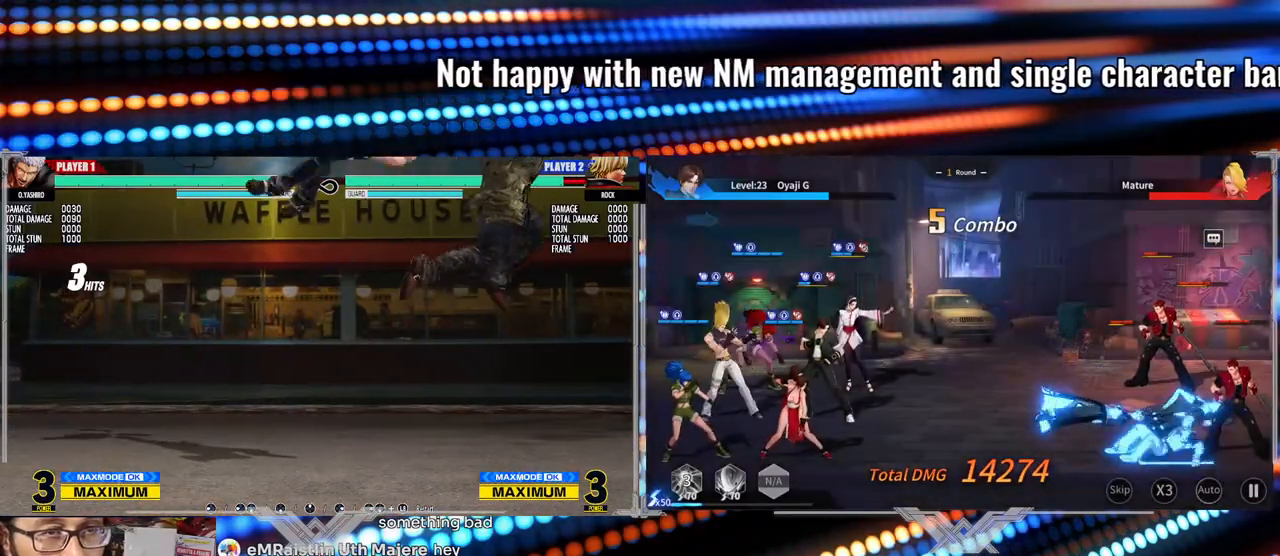
{"buttons": [], "left_stick": "center", "events": [[117, "X", "down"], [200, "X", "up"], [400, "X", "down"], [467, "X", "up"]]}
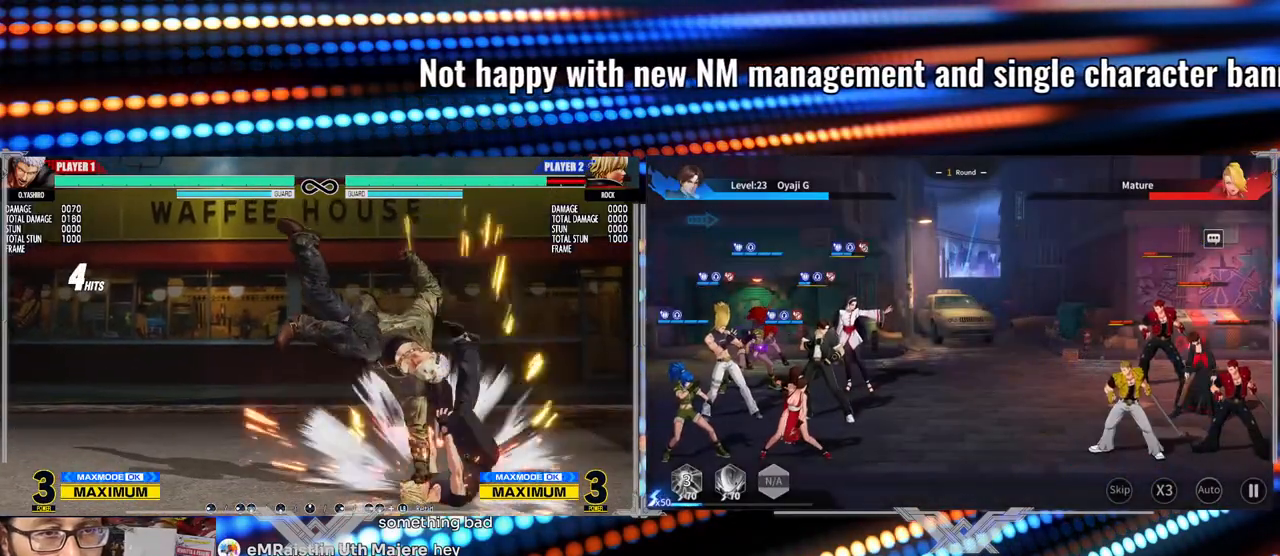
{"buttons": [], "left_stick": "center", "events": [[133, "X", "down"], [200, "X", "up"], [383, "X", "down"], [467, "X", "up"]]}
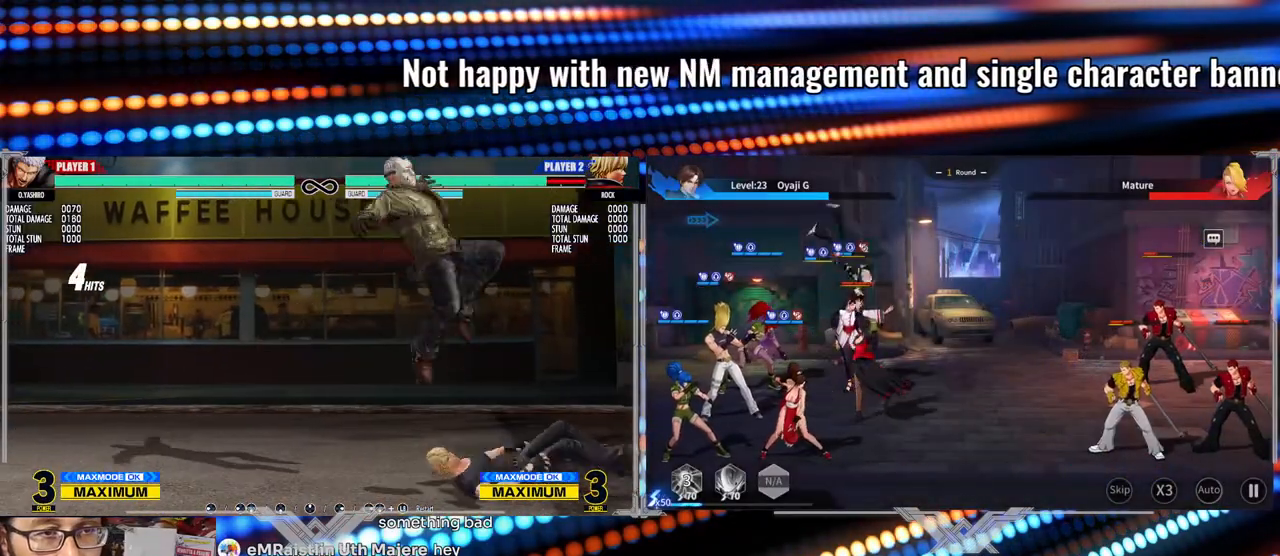
{"buttons": [], "left_stick": "center", "events": [[100, "X", "down"], [183, "X", "up"], [317, "X", "down"], [383, "X", "up"]]}
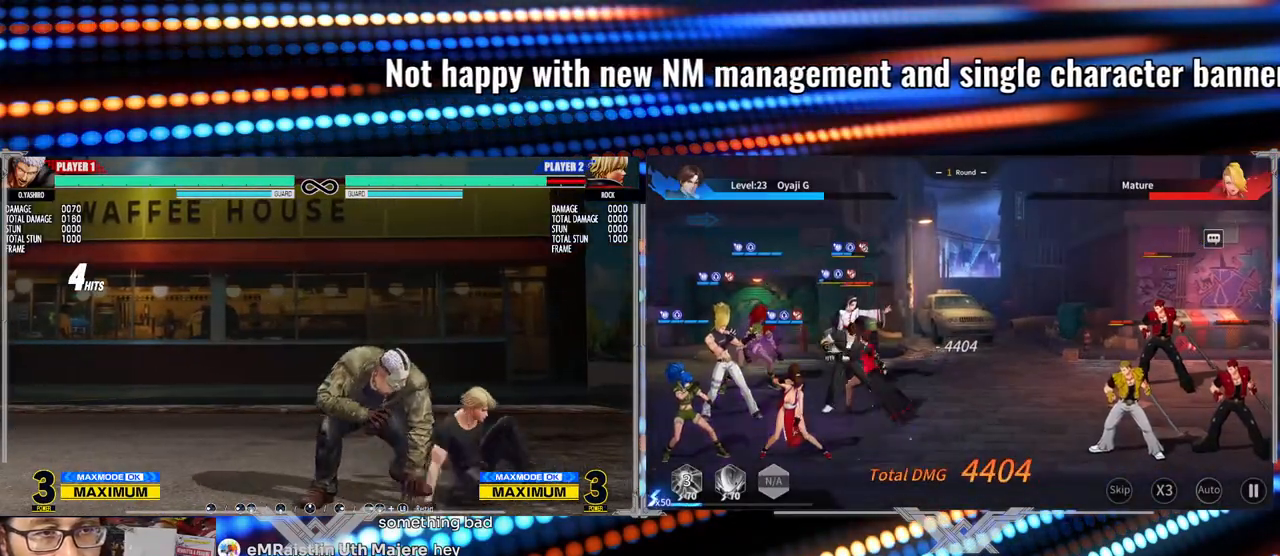
{"buttons": ["X"], "left_stick": "center", "events": [[17, "X", "down"], [67, "X", "up"], [233, "X", "down"], [300, "X", "up"], [500, "X", "down"]]}
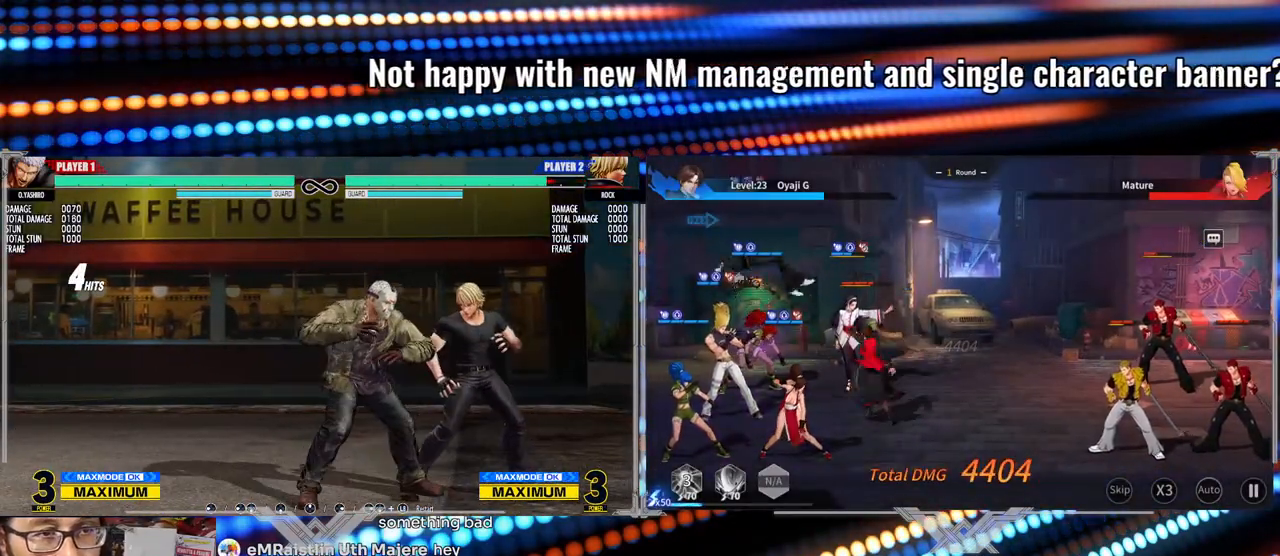
{"buttons": [], "left_stick": "center", "events": [[50, "X", "up"]]}
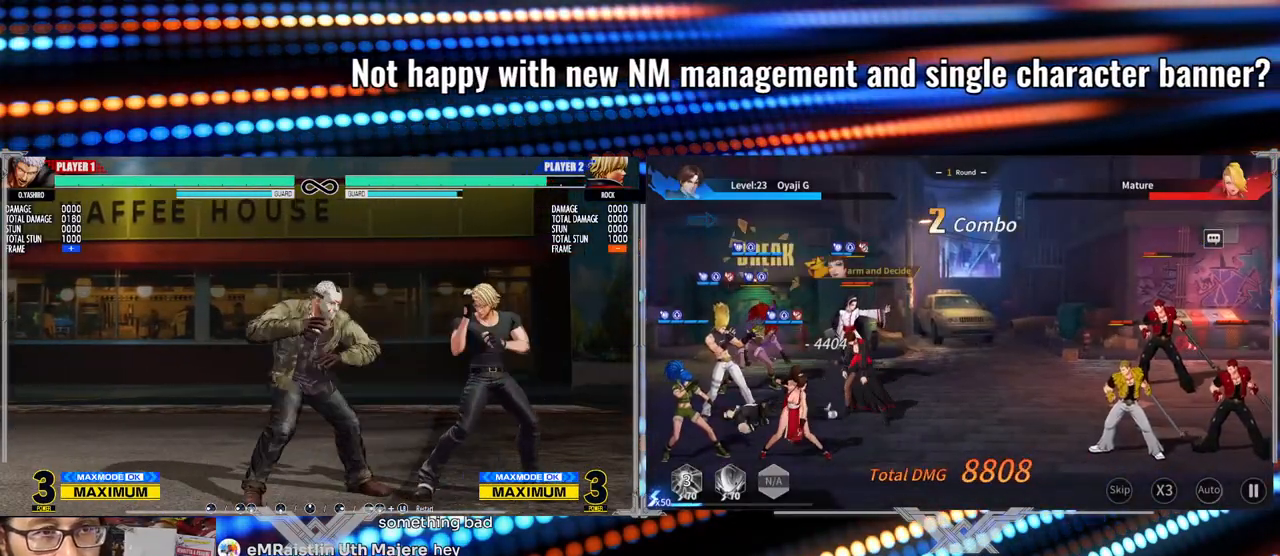
{"buttons": [], "left_stick": "center", "events": []}
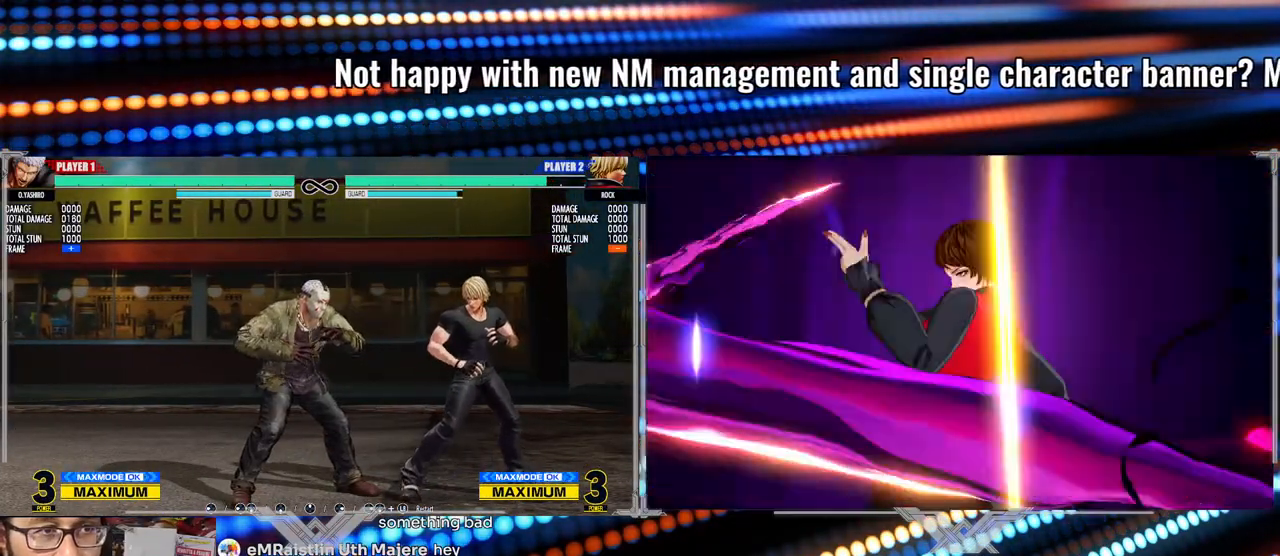
{"buttons": [], "left_stick": "center", "events": []}
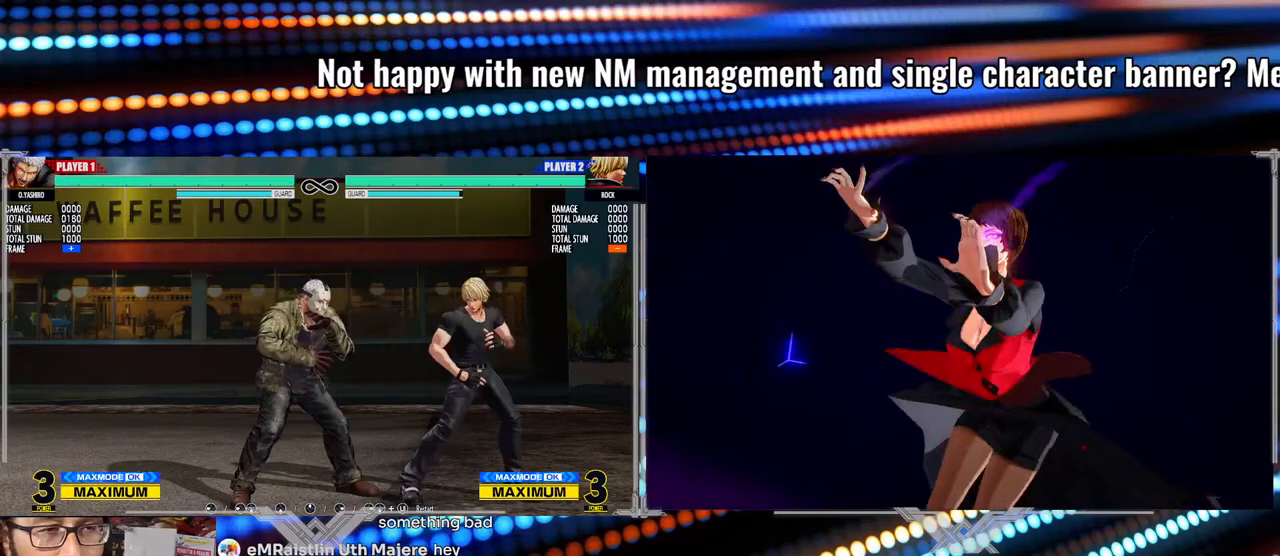
{"buttons": [], "left_stick": "center", "events": []}
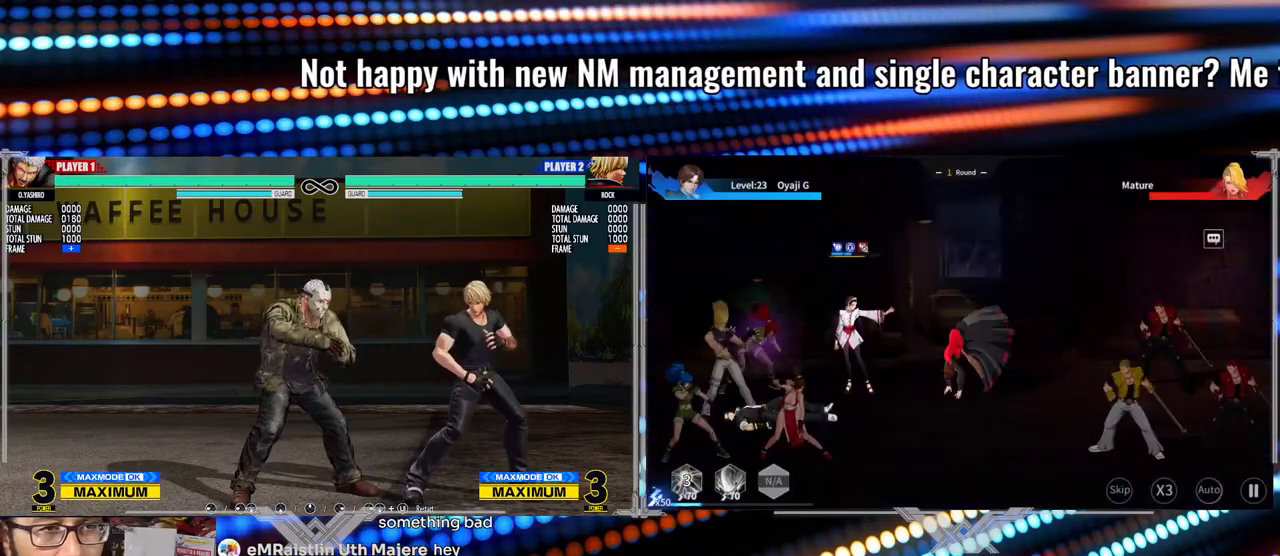
{"buttons": [], "left_stick": "center", "events": []}
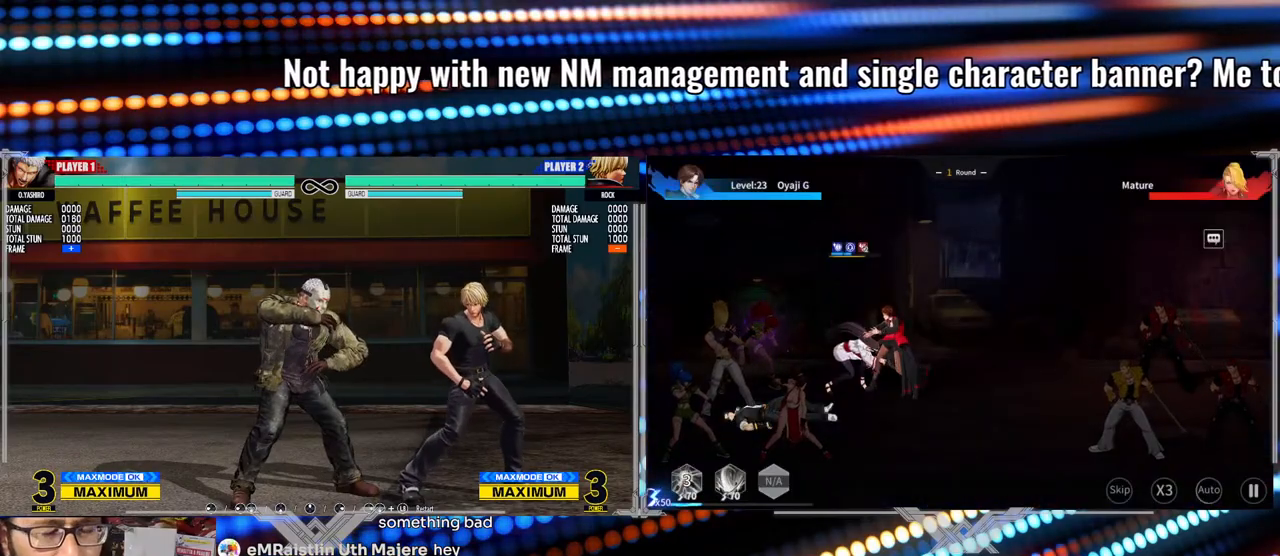
{"buttons": [], "left_stick": "center", "events": []}
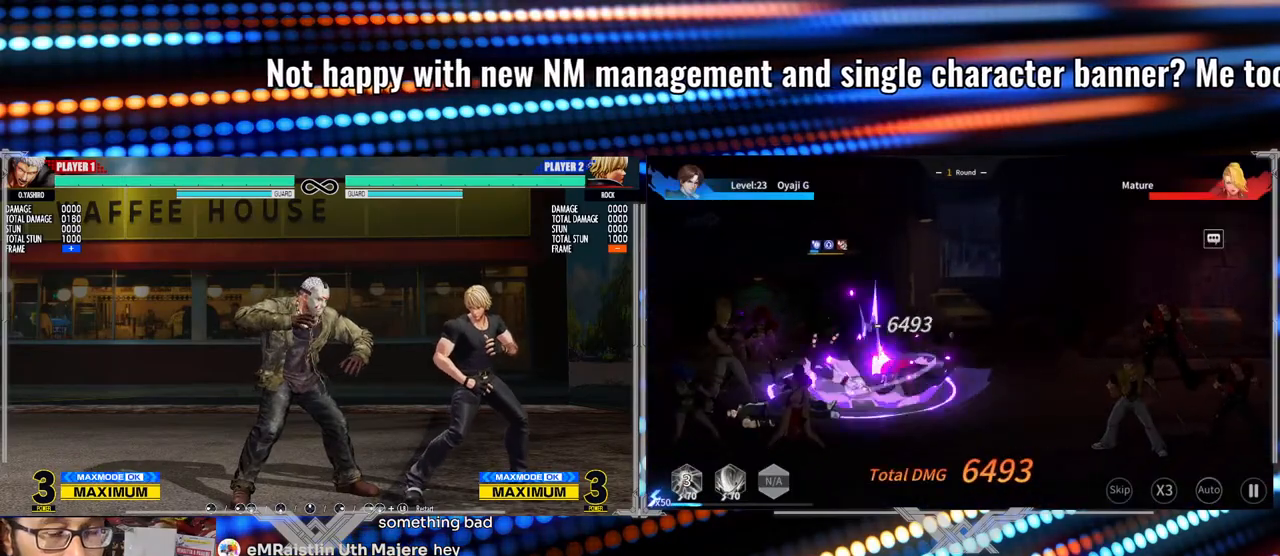
{"buttons": ["A", "X"], "left_stick": "center", "events": [[467, "A", "down"], [467, "X", "down"]]}
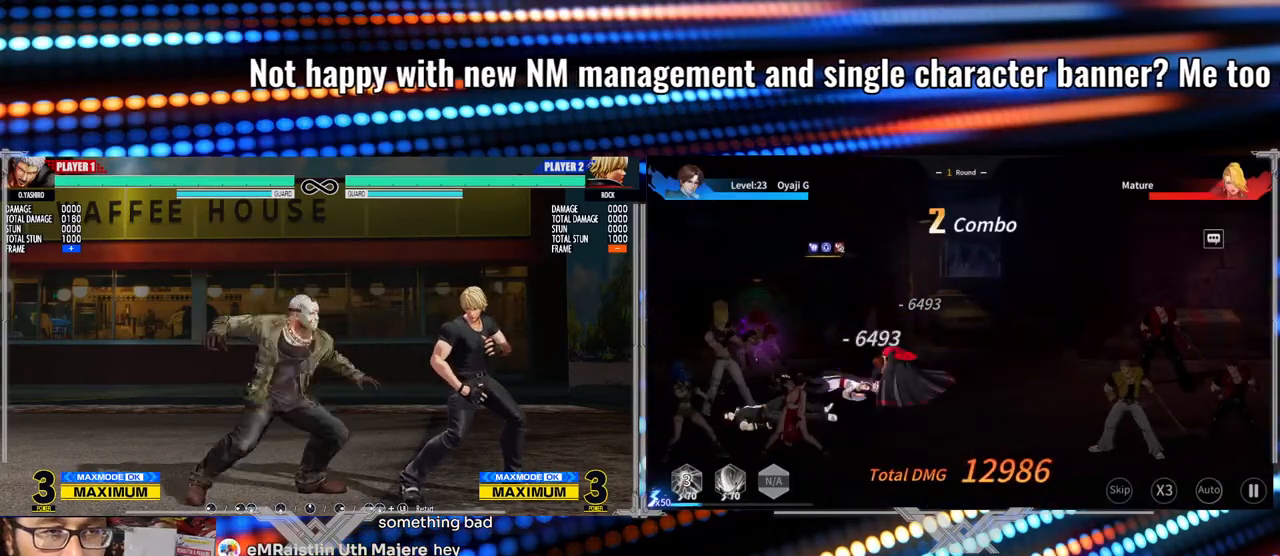
{"buttons": [], "left_stick": "center", "events": [[200, "A", "up"], [200, "X", "up"]]}
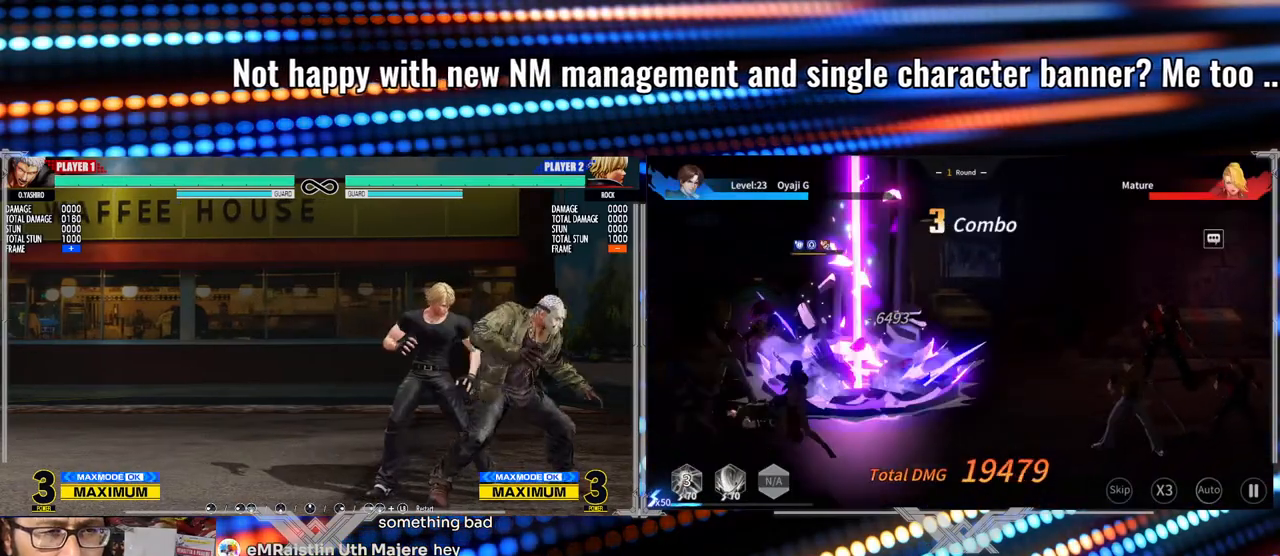
{"buttons": [], "left_stick": "center", "events": []}
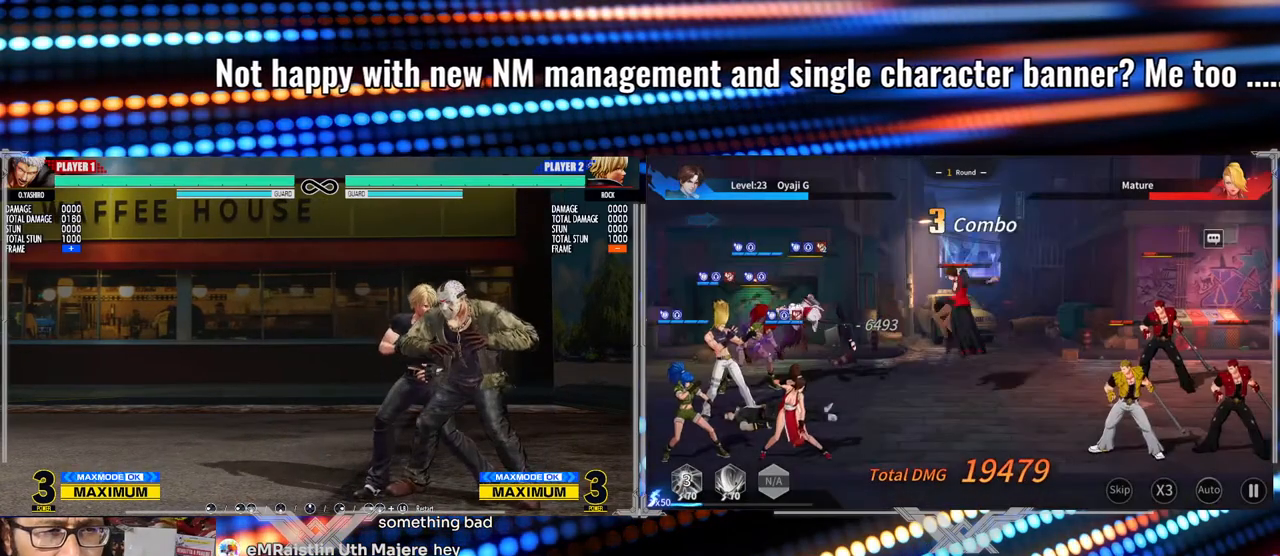
{"buttons": [], "left_stick": "down", "events": [[350, "left_stick", "left"], [483, "left_stick", "down"]]}
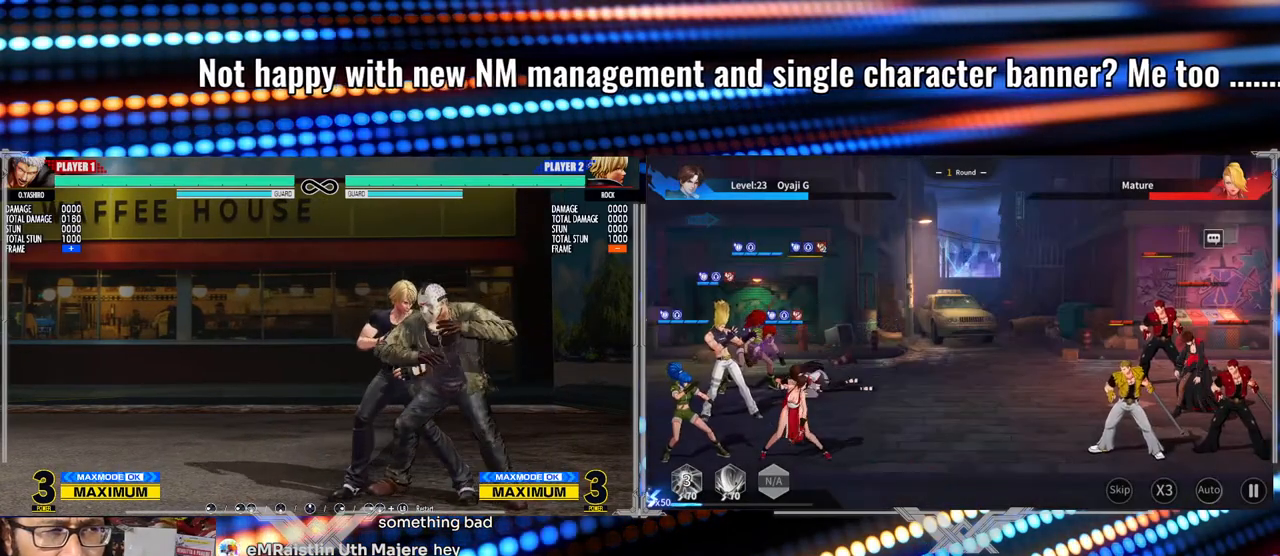
{"buttons": ["X"], "left_stick": "center", "events": [[133, "left_stick", "left"], [217, "X", "down"], [233, "left_stick", "center"]]}
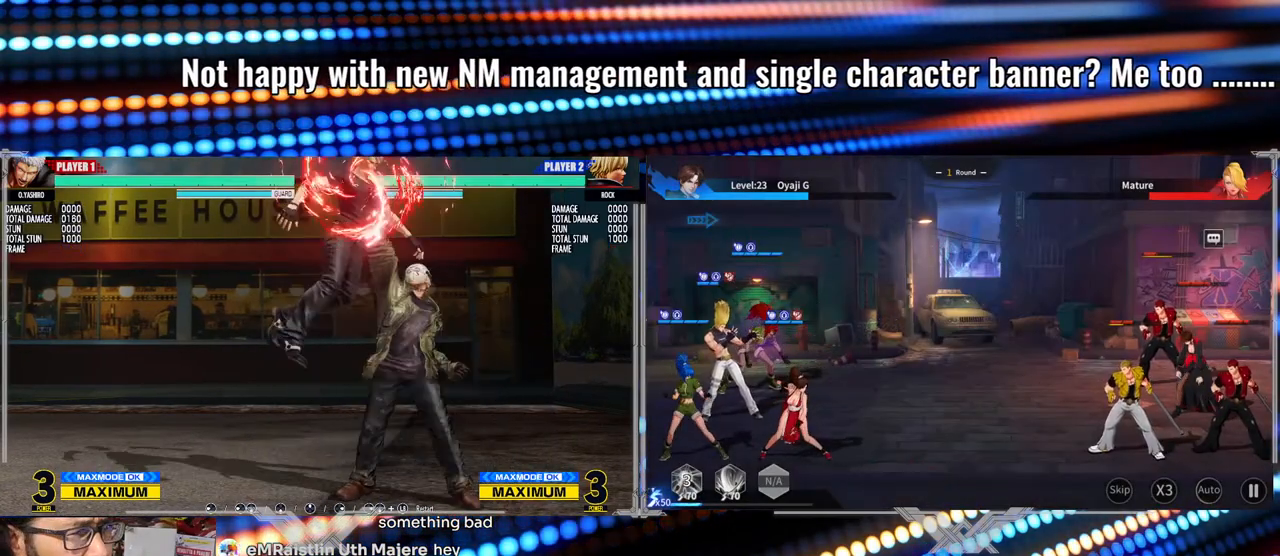
{"buttons": [], "left_stick": "center", "events": [[267, "X", "up"]]}
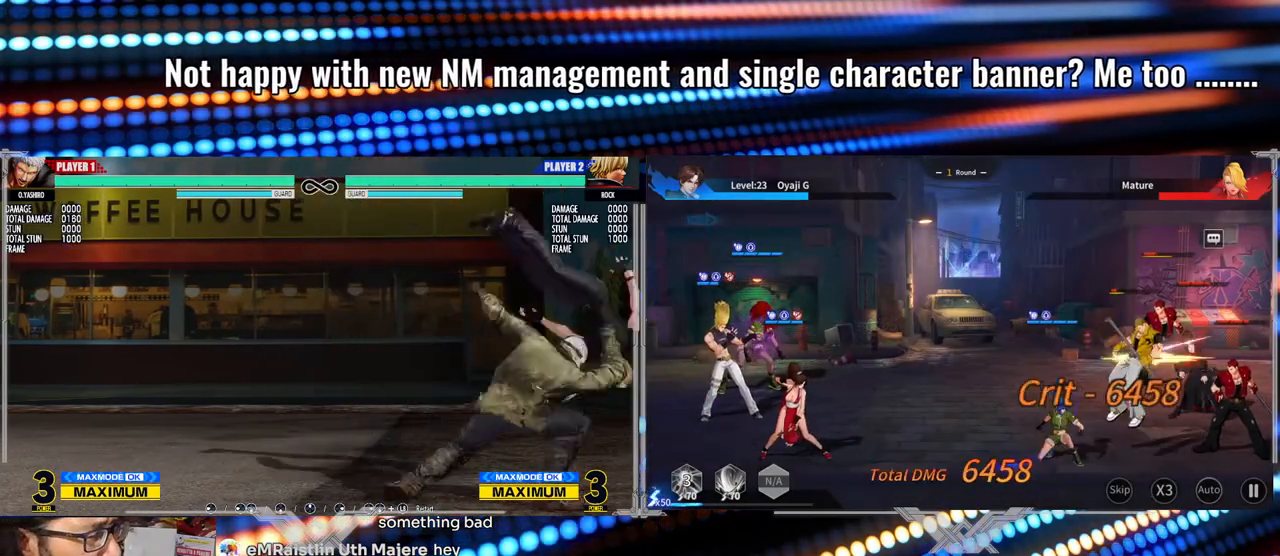
{"buttons": [], "left_stick": "center", "events": []}
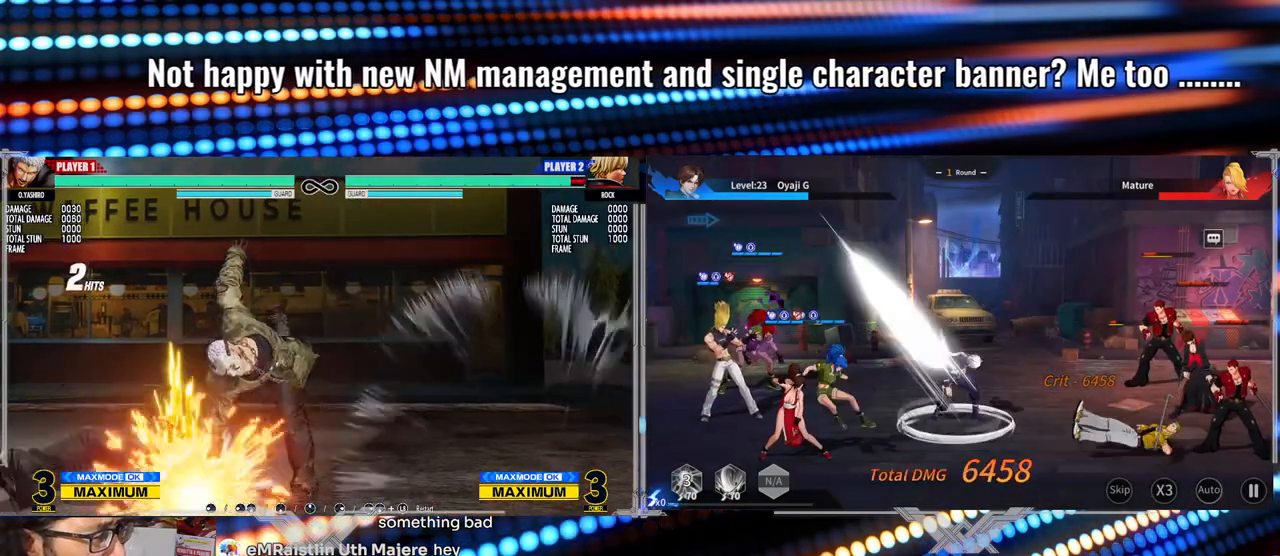
{"buttons": [], "left_stick": "center", "events": []}
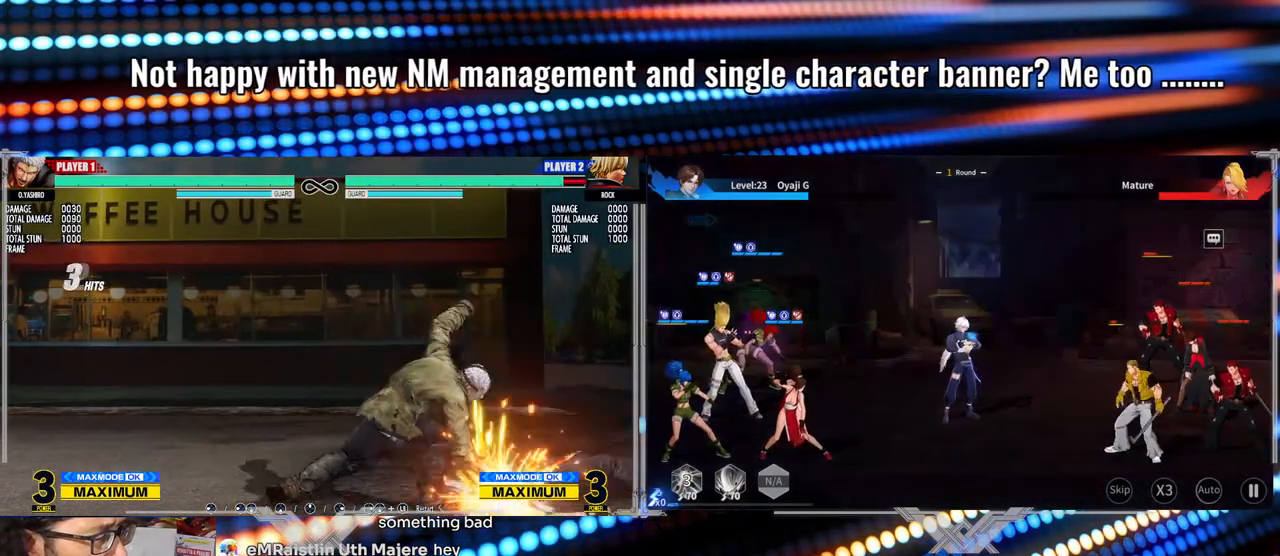
{"buttons": [], "left_stick": "center", "events": []}
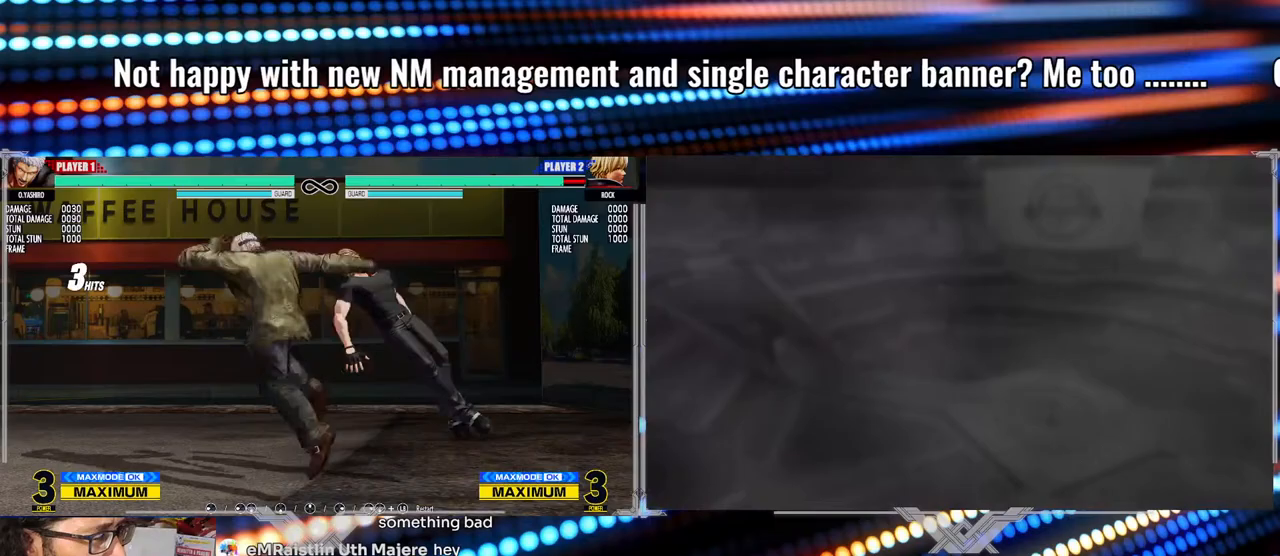
{"buttons": [], "left_stick": "center", "events": []}